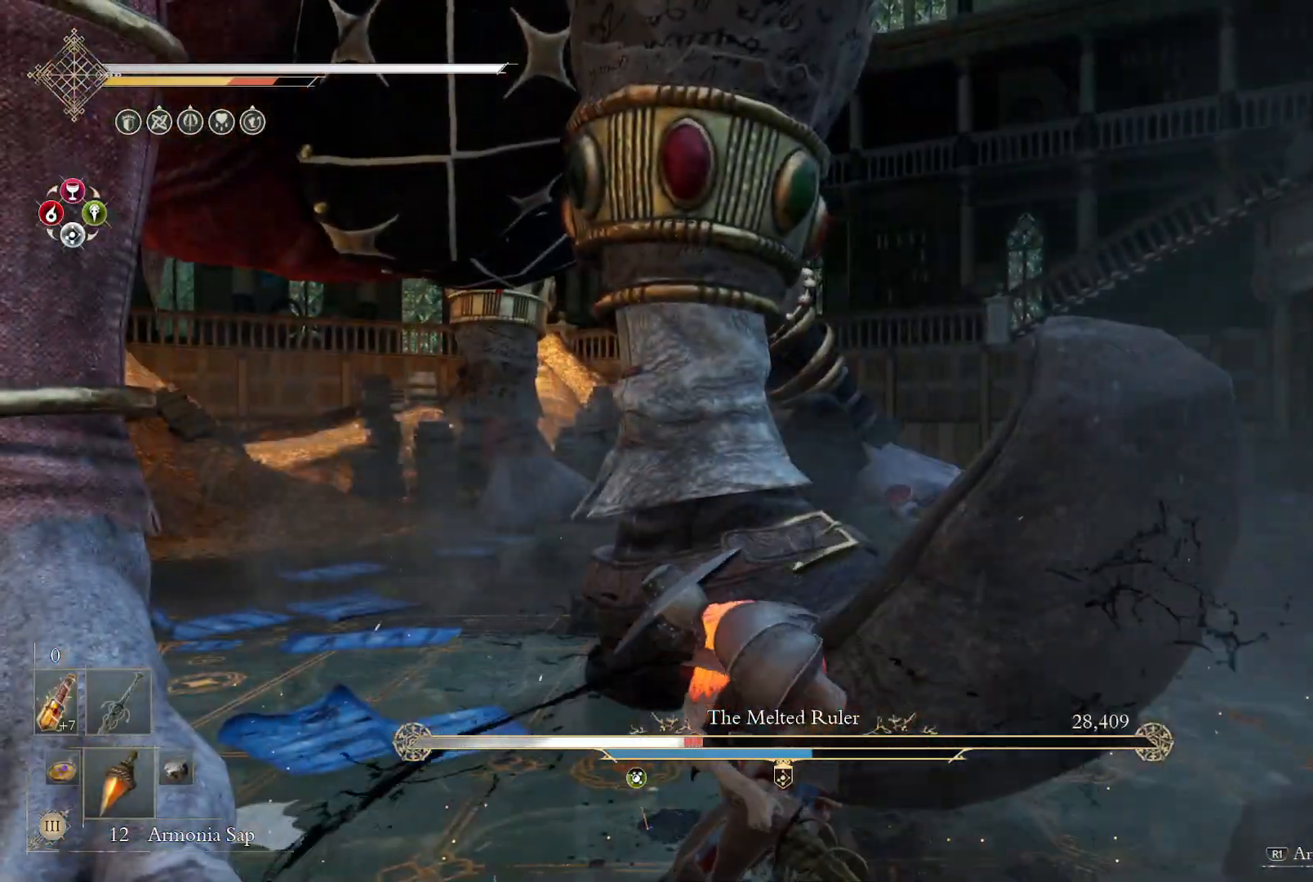
Gameplay with a controller (PlayStation layout); each line is a JSON object with the inputs held at the frame after it. "events" lists button and stick changes between this image and that frame as [ms after this image, input, new state], when the widget could be followed in between. Not read: L1 R1 TOUCHPAD.
{"buttons": [], "left_stick": "down", "right_stick": "center", "events": [[350, "left_stick", "down"]]}
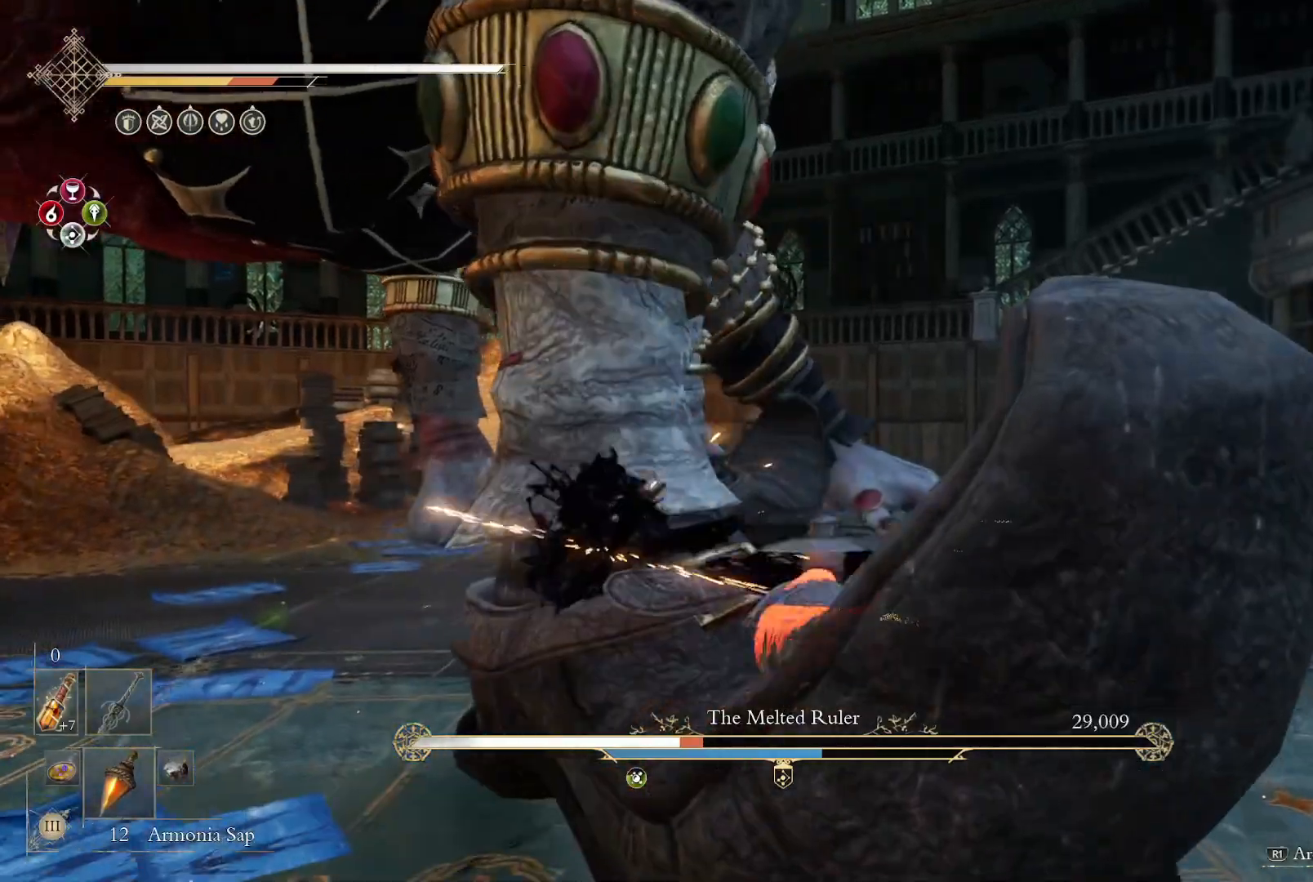
{"buttons": [], "left_stick": "down-left", "right_stick": "center", "events": [[250, "left_stick", "down-left"], [283, "R2", "down"], [350, "R2", "up"]]}
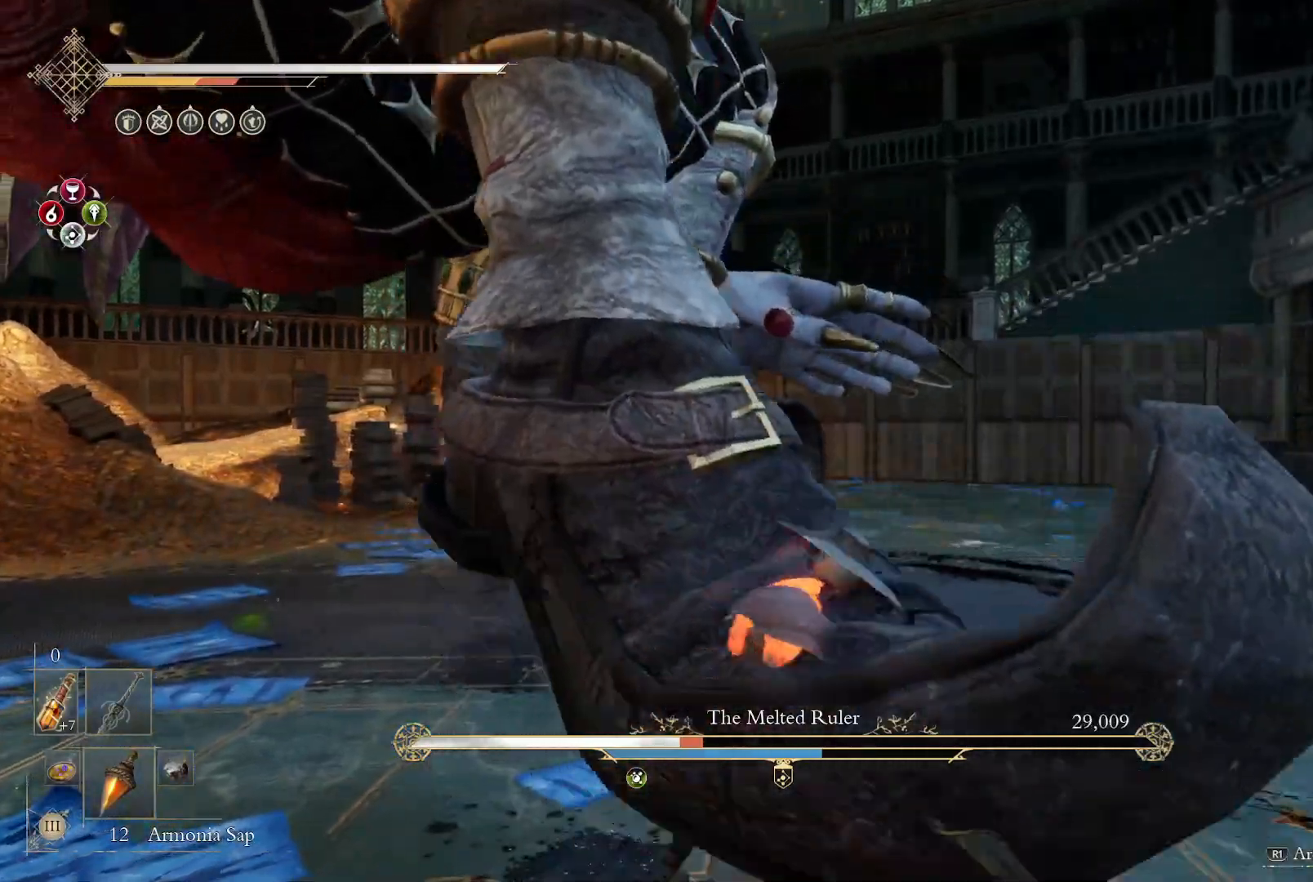
{"buttons": ["CIRCLE"], "left_stick": "down-left", "right_stick": "center", "events": [[450, "CIRCLE", "down"]]}
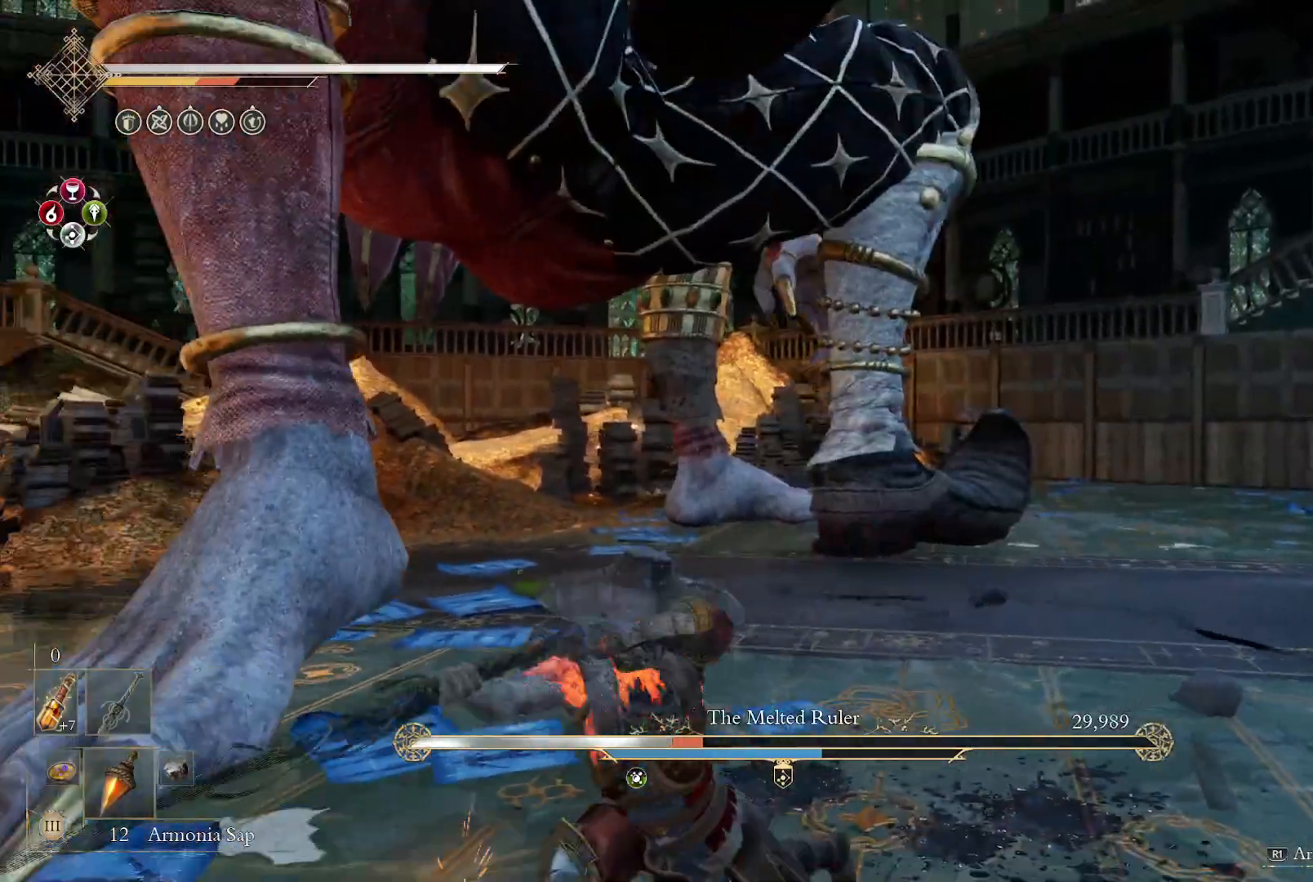
{"buttons": [], "left_stick": "down-left", "right_stick": "center", "events": [[50, "CIRCLE", "up"], [117, "CIRCLE", "down"], [200, "CIRCLE", "up"], [350, "CIRCLE", "down"], [433, "CIRCLE", "up"]]}
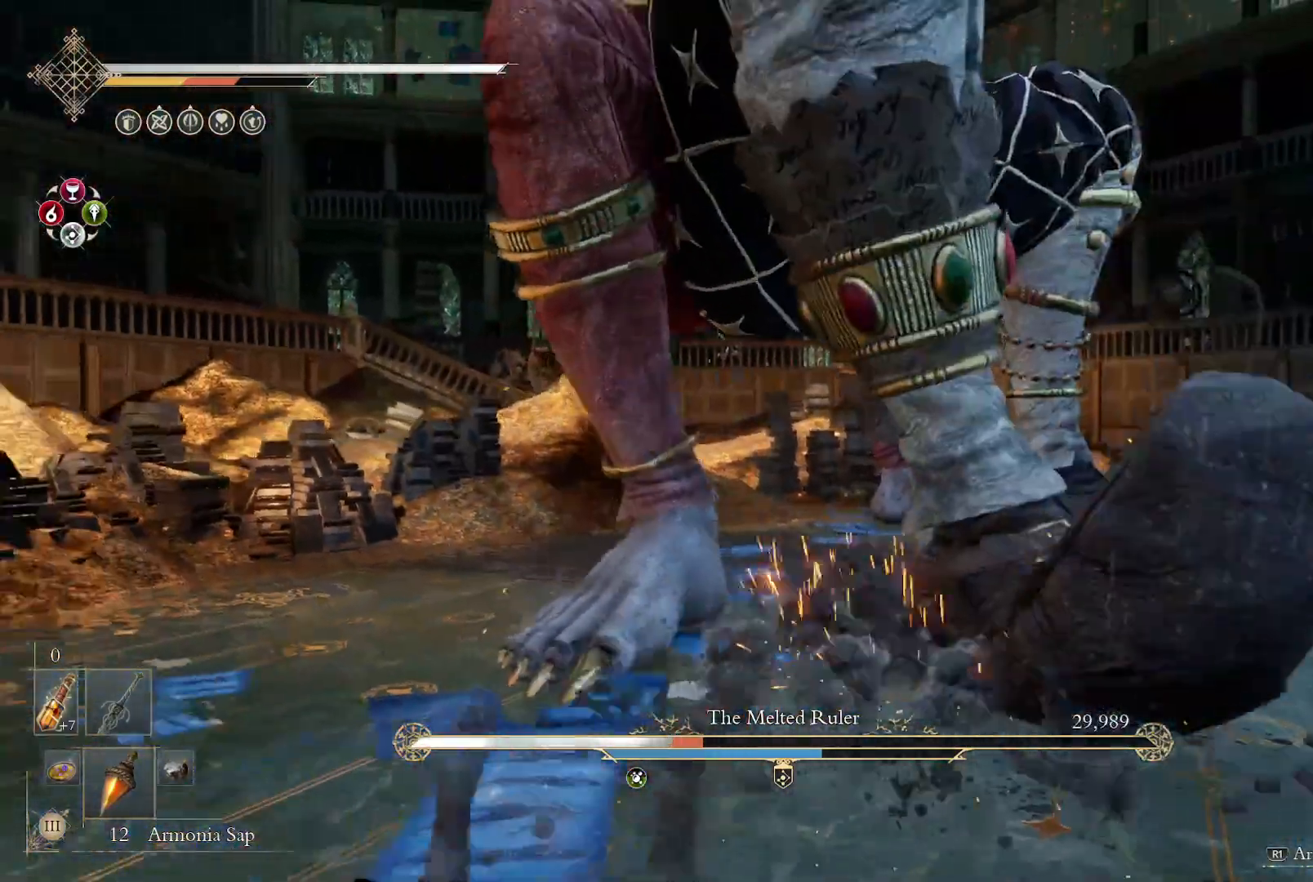
{"buttons": [], "left_stick": "up-right", "right_stick": "center", "events": [[133, "left_stick", "up"], [383, "left_stick", "up-right"]]}
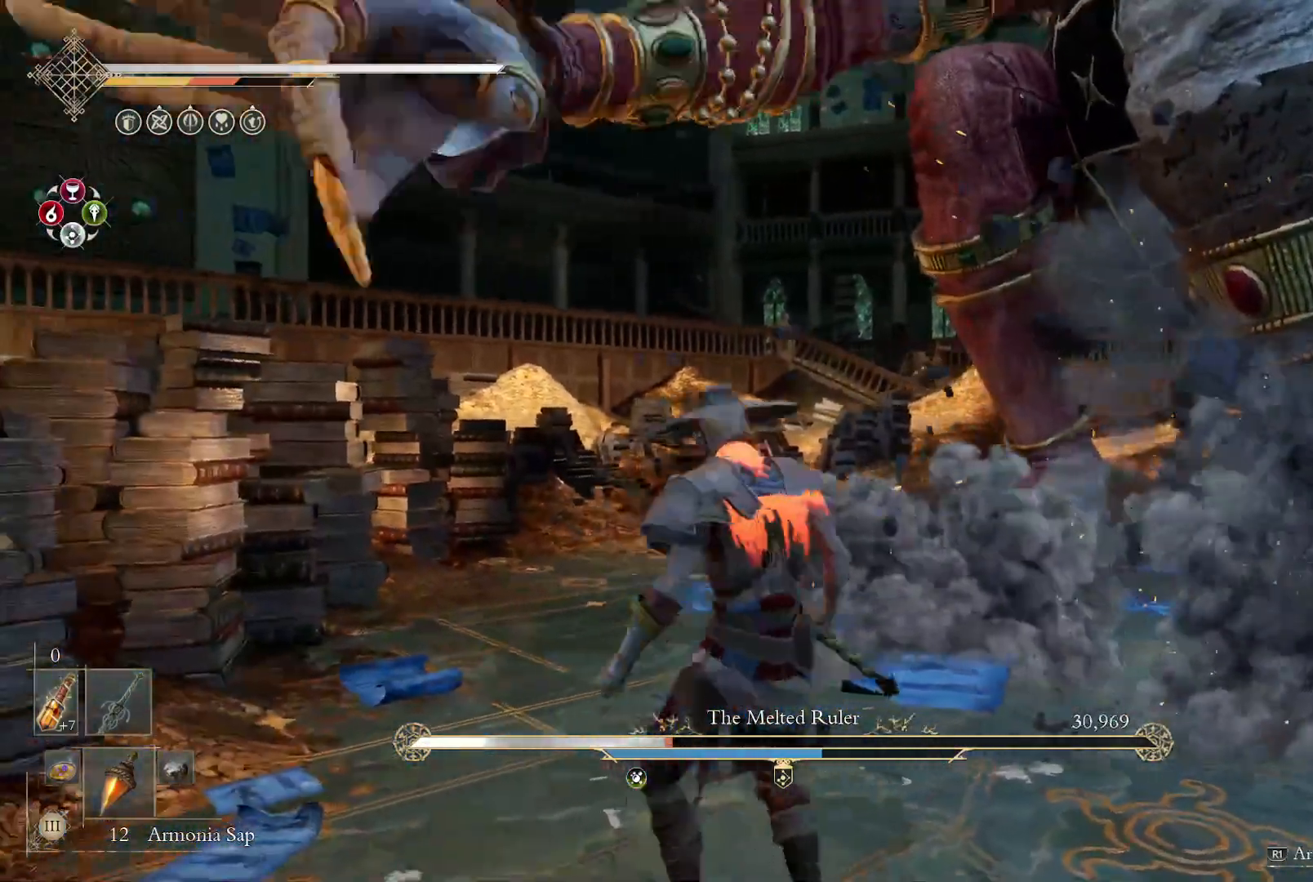
{"buttons": [], "left_stick": "up-right", "right_stick": "center", "events": [[117, "right_stick", "right"], [317, "right_stick", "center"]]}
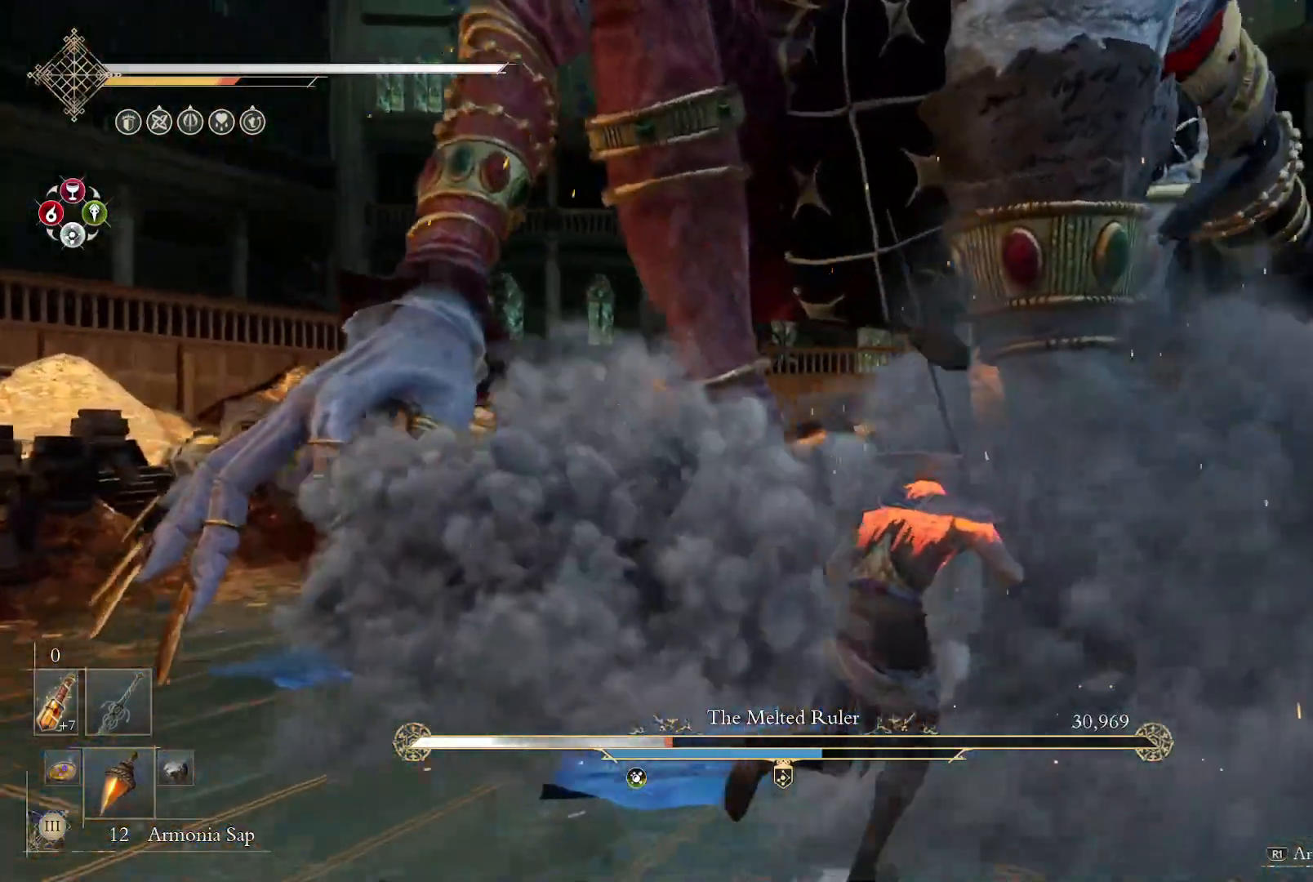
{"buttons": ["R2"], "left_stick": "up-right", "right_stick": "center", "events": [[433, "R2", "down"]]}
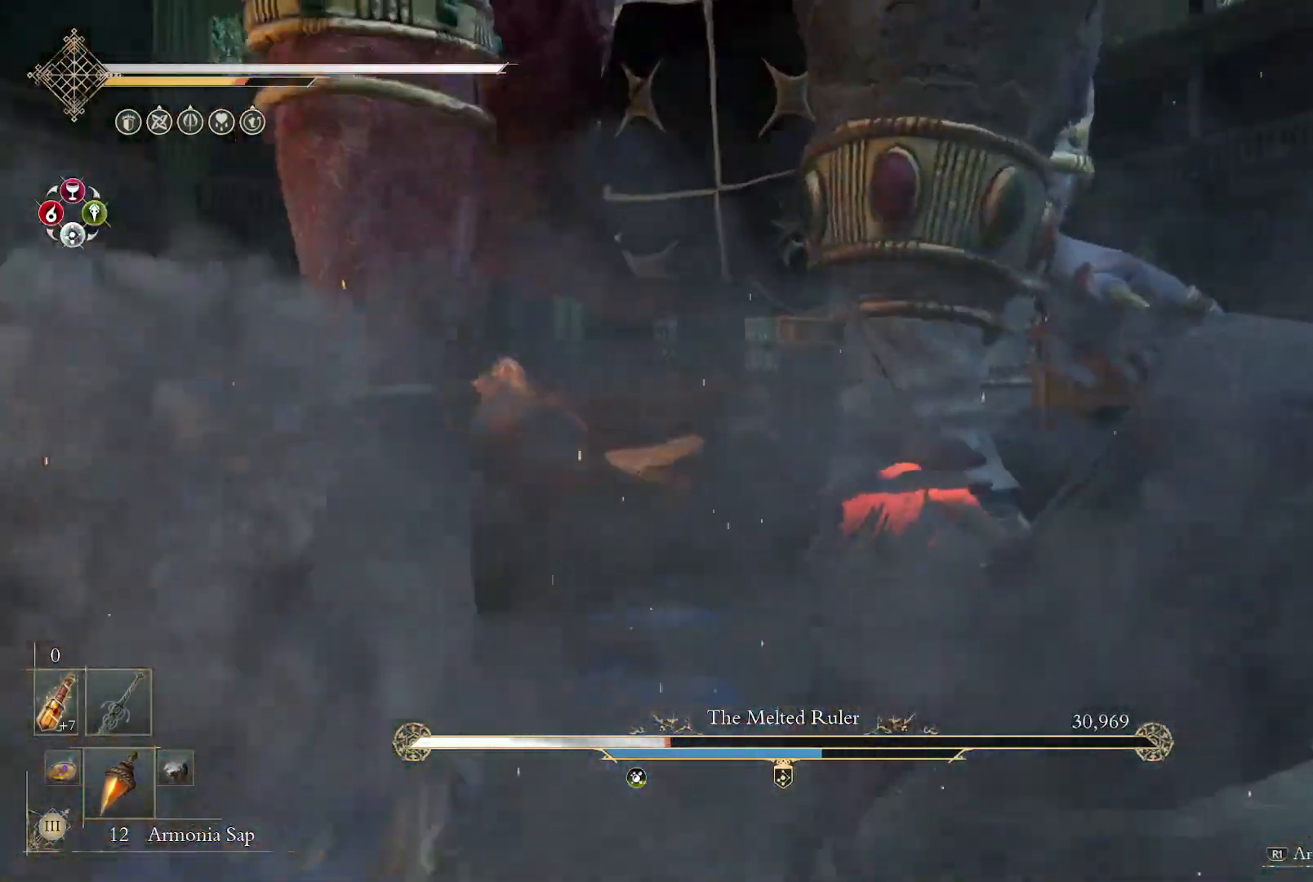
{"buttons": [], "left_stick": "center", "right_stick": "center", "events": [[33, "R2", "up"], [300, "left_stick", "center"]]}
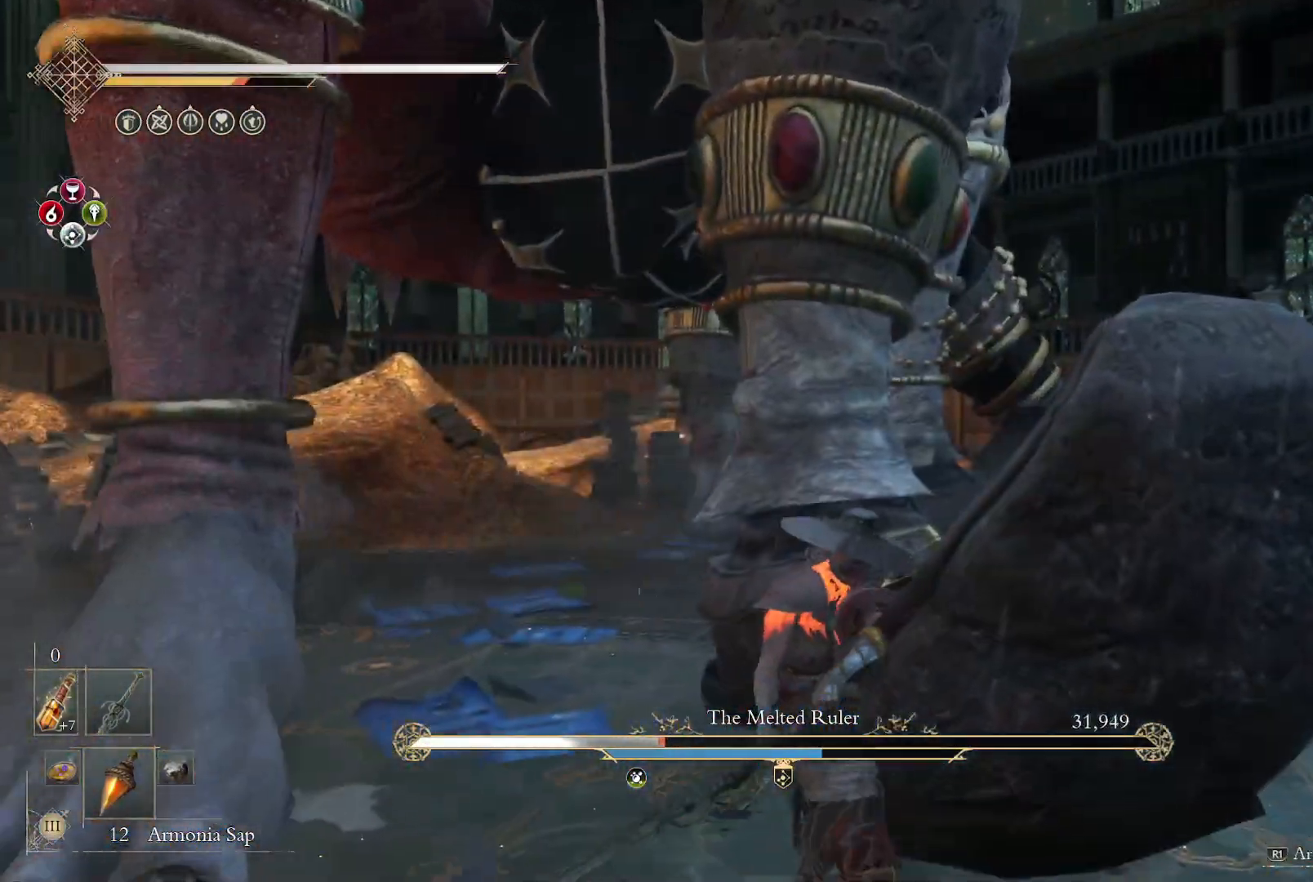
{"buttons": [], "left_stick": "down", "right_stick": "center", "events": [[483, "left_stick", "down"]]}
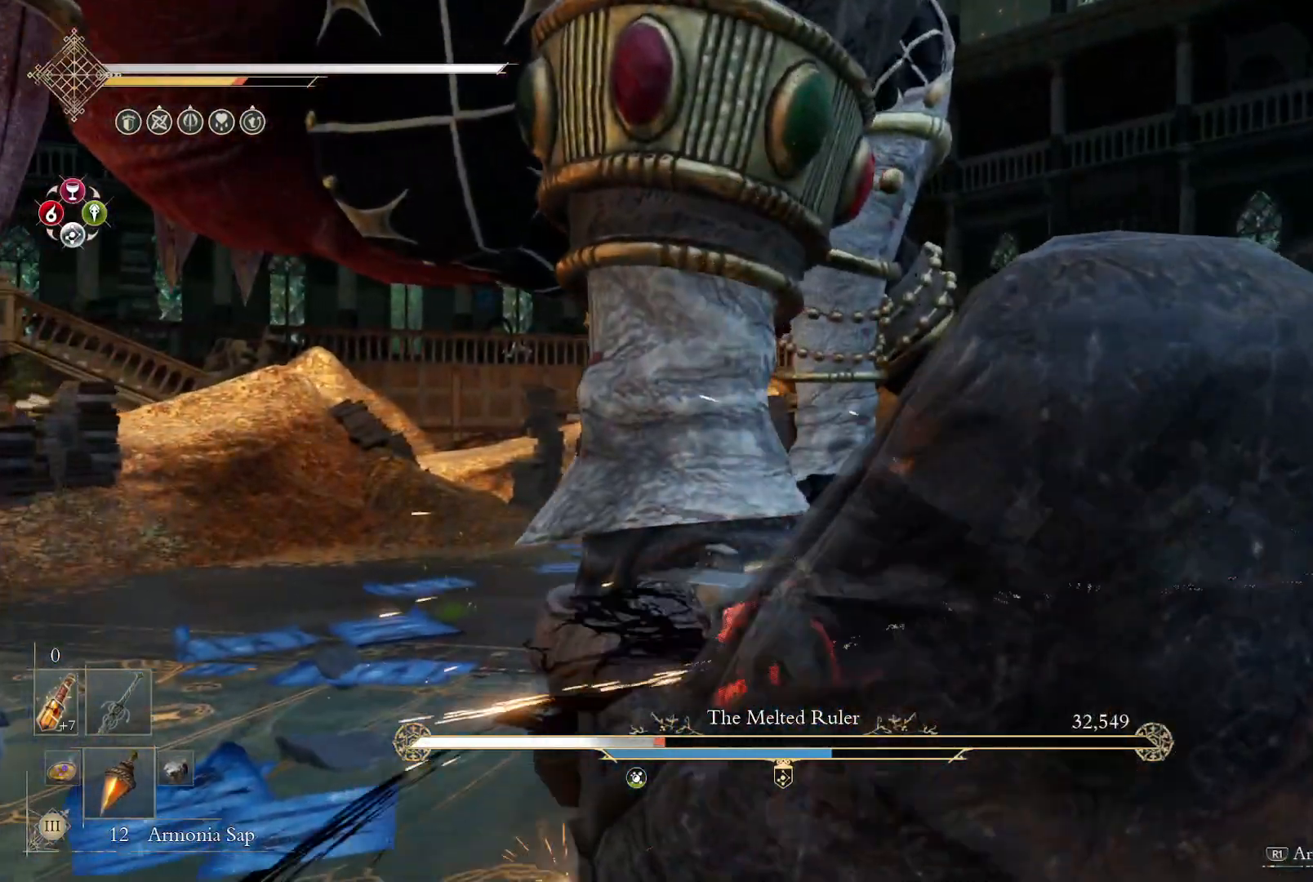
{"buttons": [], "left_stick": "down-left", "right_stick": "center", "events": [[17, "left_stick", "down-left"]]}
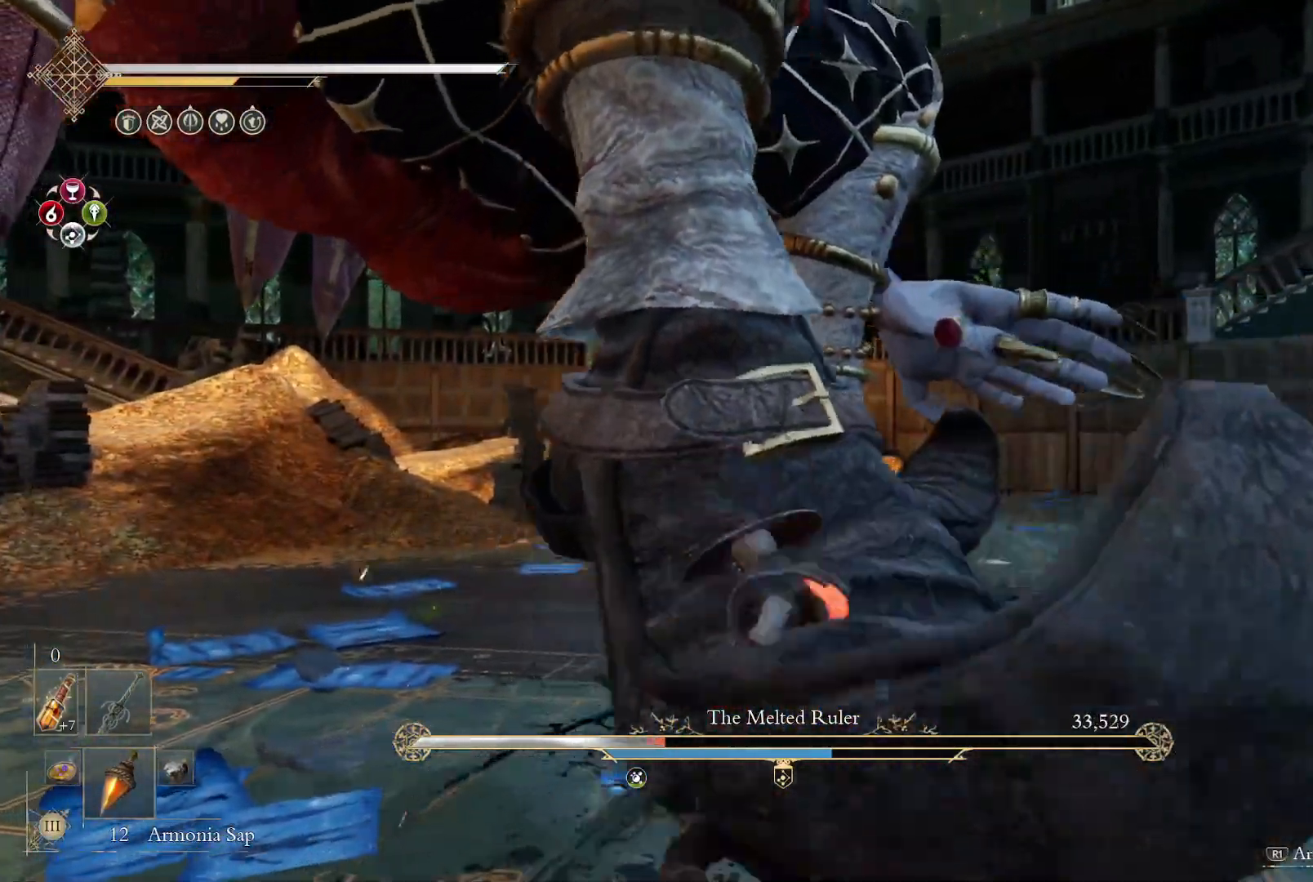
{"buttons": [], "left_stick": "down-left", "right_stick": "center", "events": []}
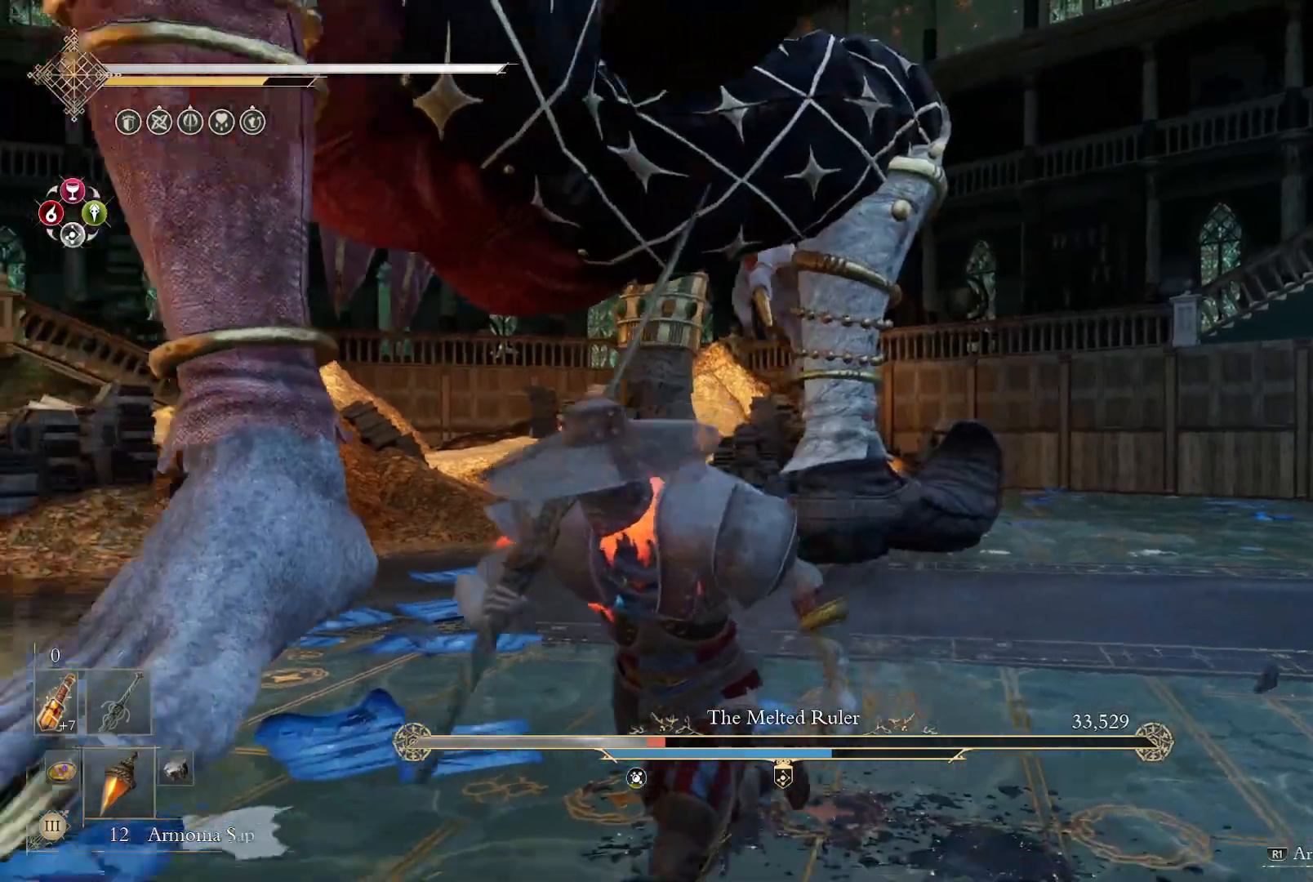
{"buttons": [], "left_stick": "up-right", "right_stick": "center", "events": [[50, "CIRCLE", "down"], [167, "CIRCLE", "up"], [467, "left_stick", "up-right"]]}
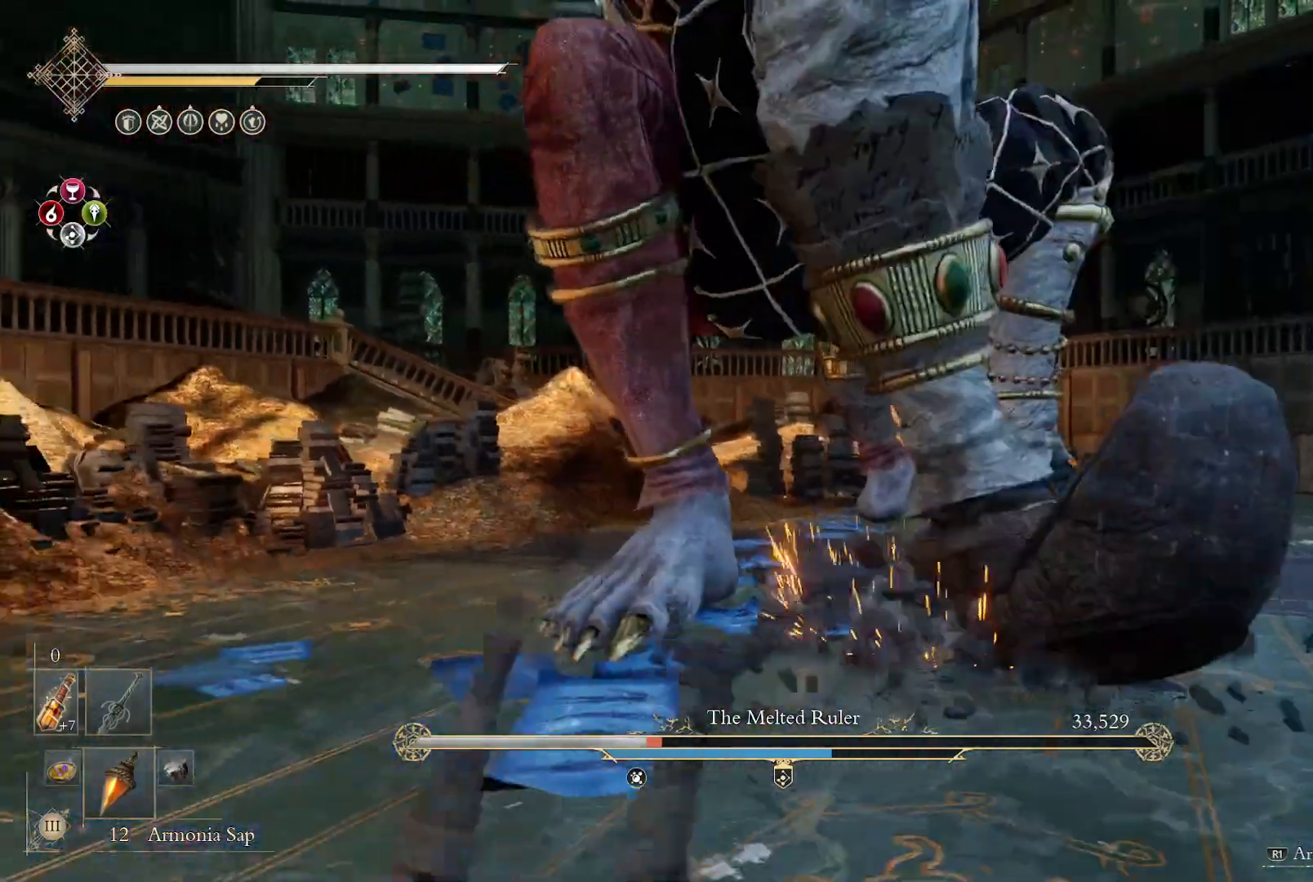
{"buttons": [], "left_stick": "up-right", "right_stick": "right", "events": [[450, "right_stick", "right"]]}
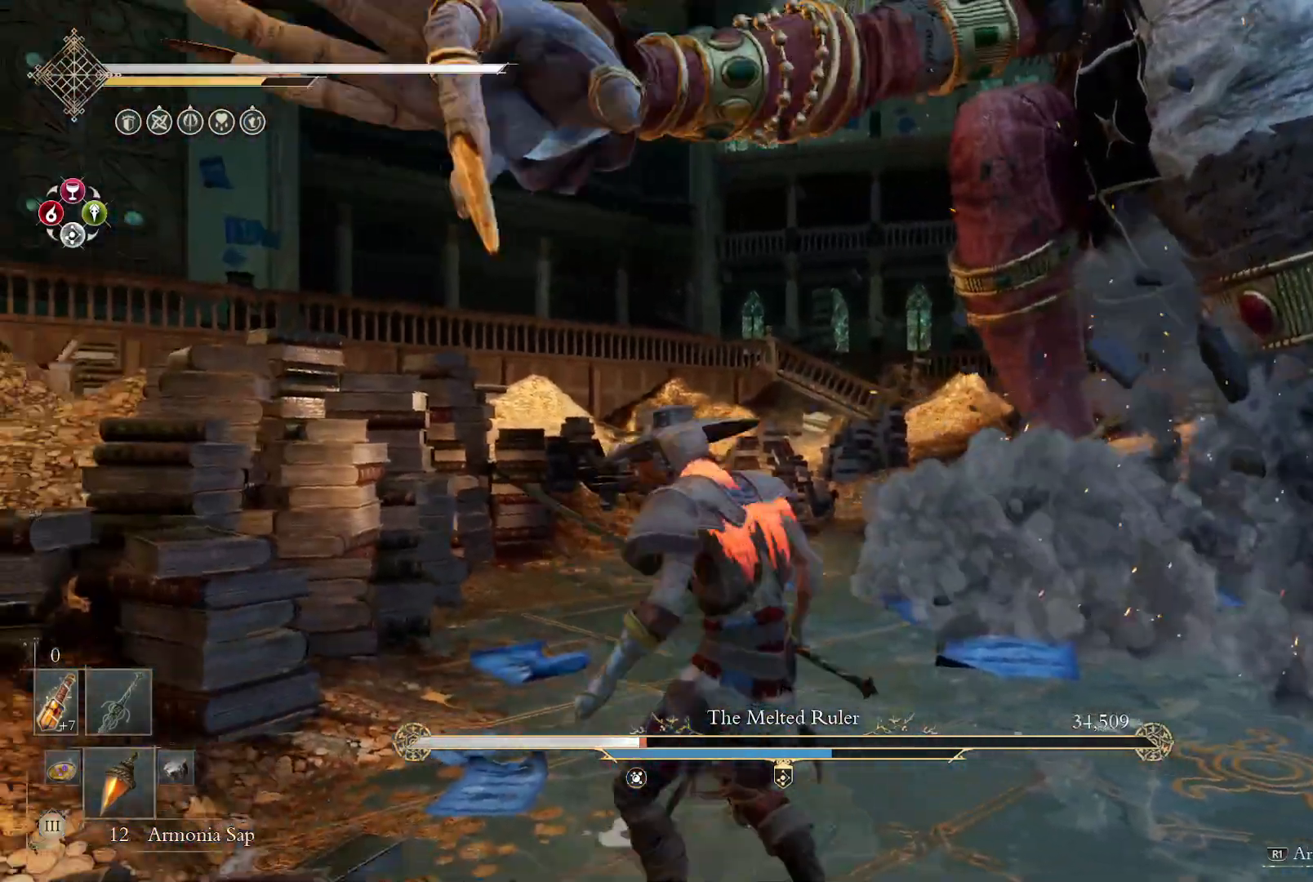
{"buttons": [], "left_stick": "up-right", "right_stick": "center", "events": [[150, "R2", "down"], [200, "R2", "up"], [333, "L2", "down"], [383, "L2", "up"], [383, "right_stick", "center"]]}
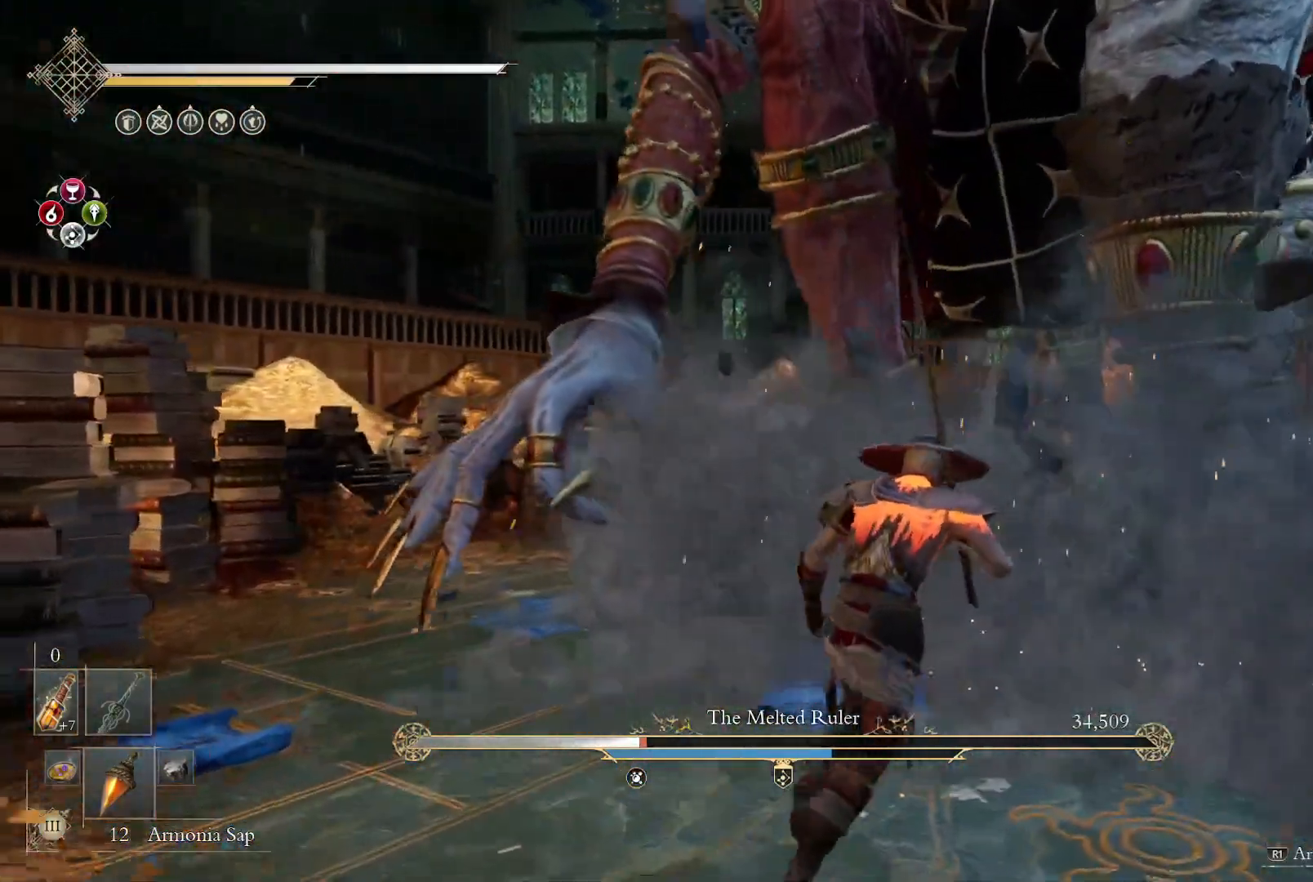
{"buttons": ["R2"], "left_stick": "up-right", "right_stick": "center", "events": [[400, "R2", "down"]]}
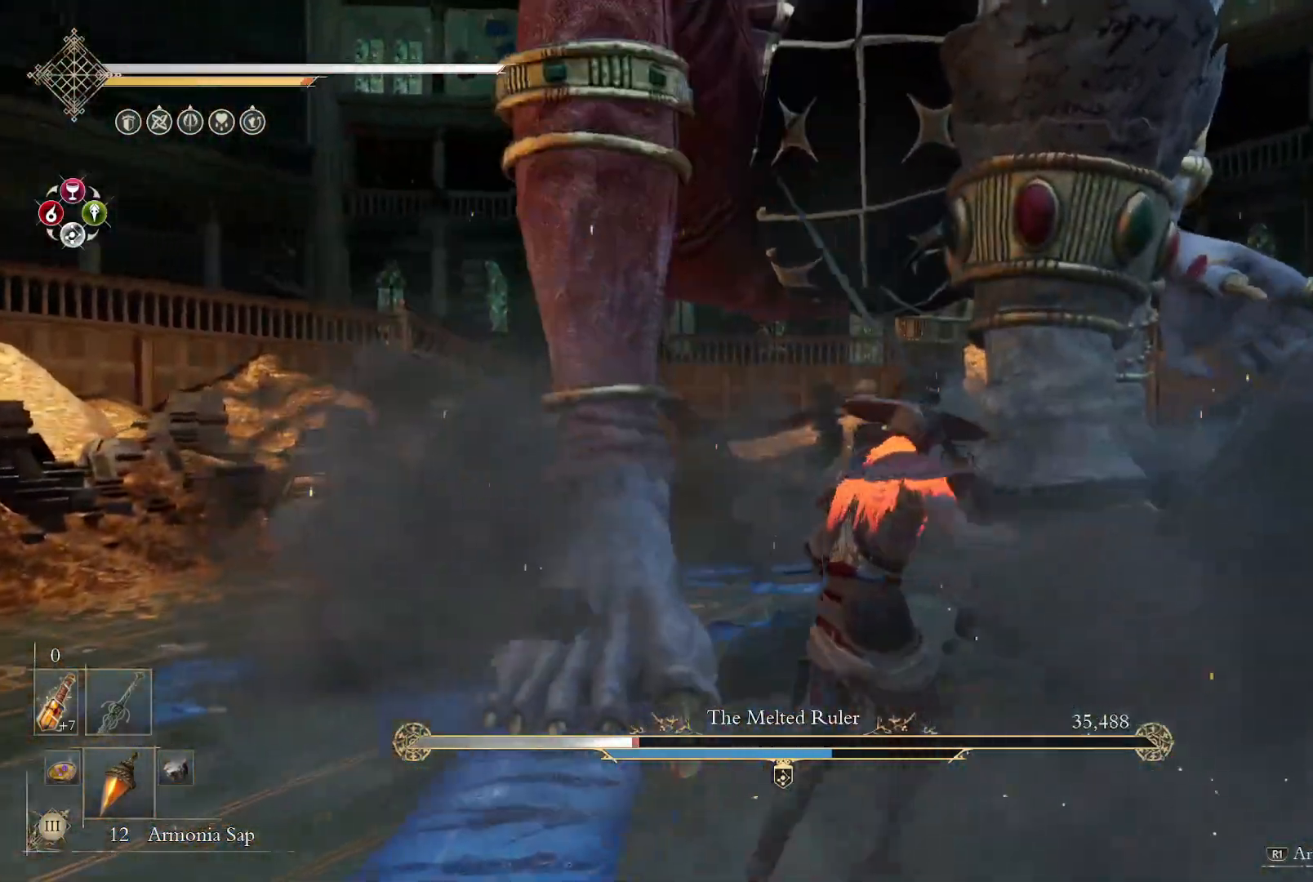
{"buttons": [], "left_stick": "up-right", "right_stick": "center", "events": [[33, "R2", "up"]]}
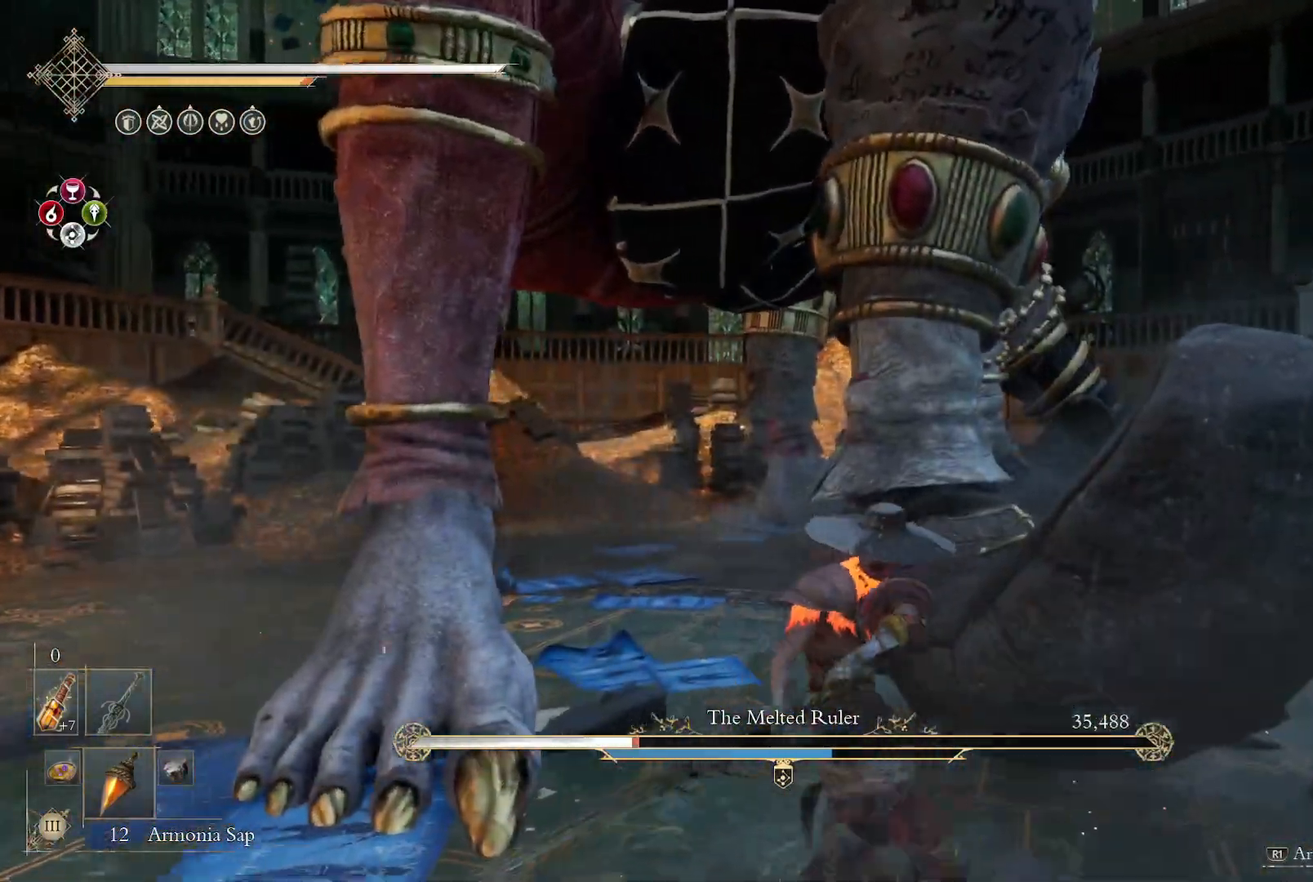
{"buttons": [], "left_stick": "up", "right_stick": "center", "events": [[500, "left_stick", "up"]]}
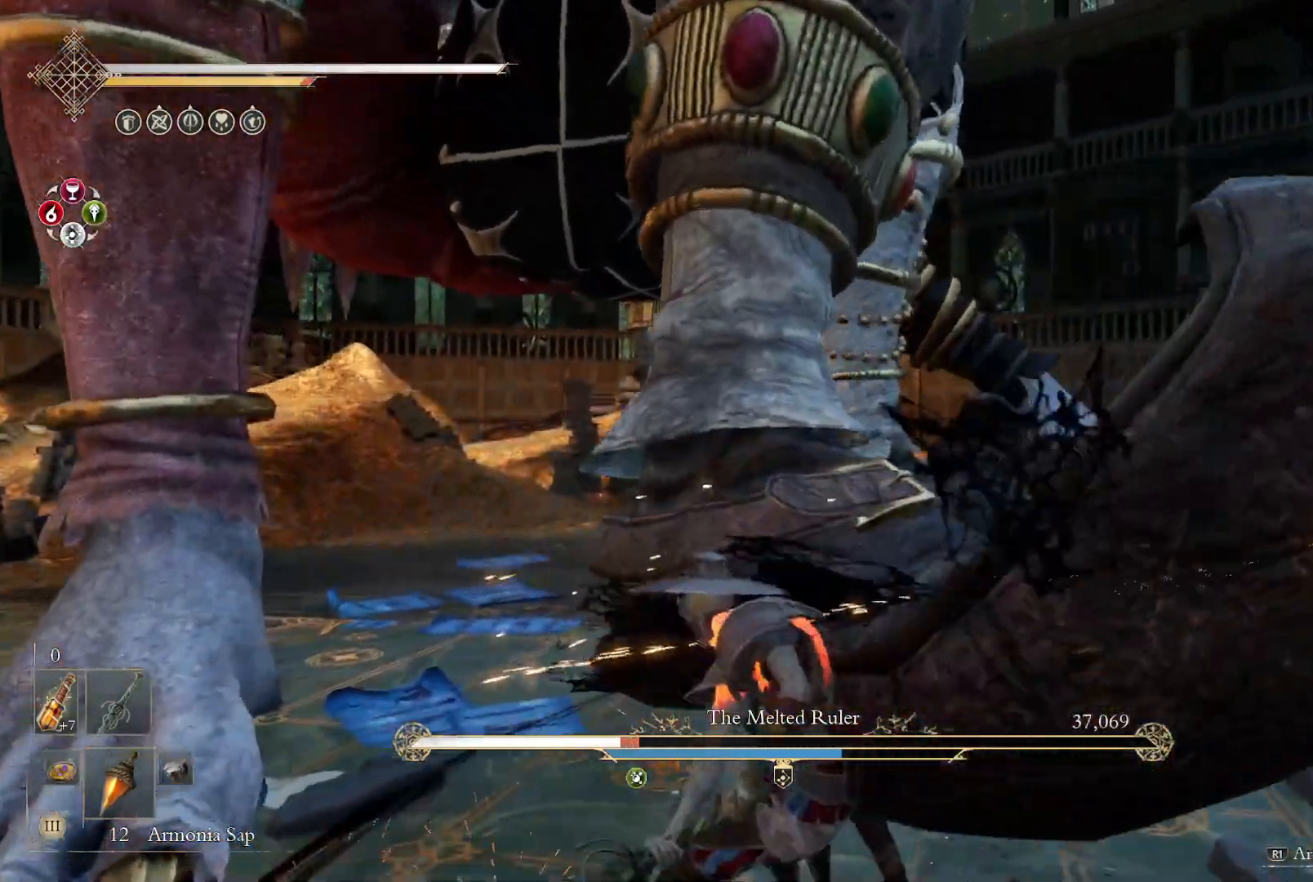
{"buttons": [], "left_stick": "down", "right_stick": "center", "events": [[133, "left_stick", "center"], [233, "left_stick", "up"], [383, "left_stick", "center"], [433, "left_stick", "down"]]}
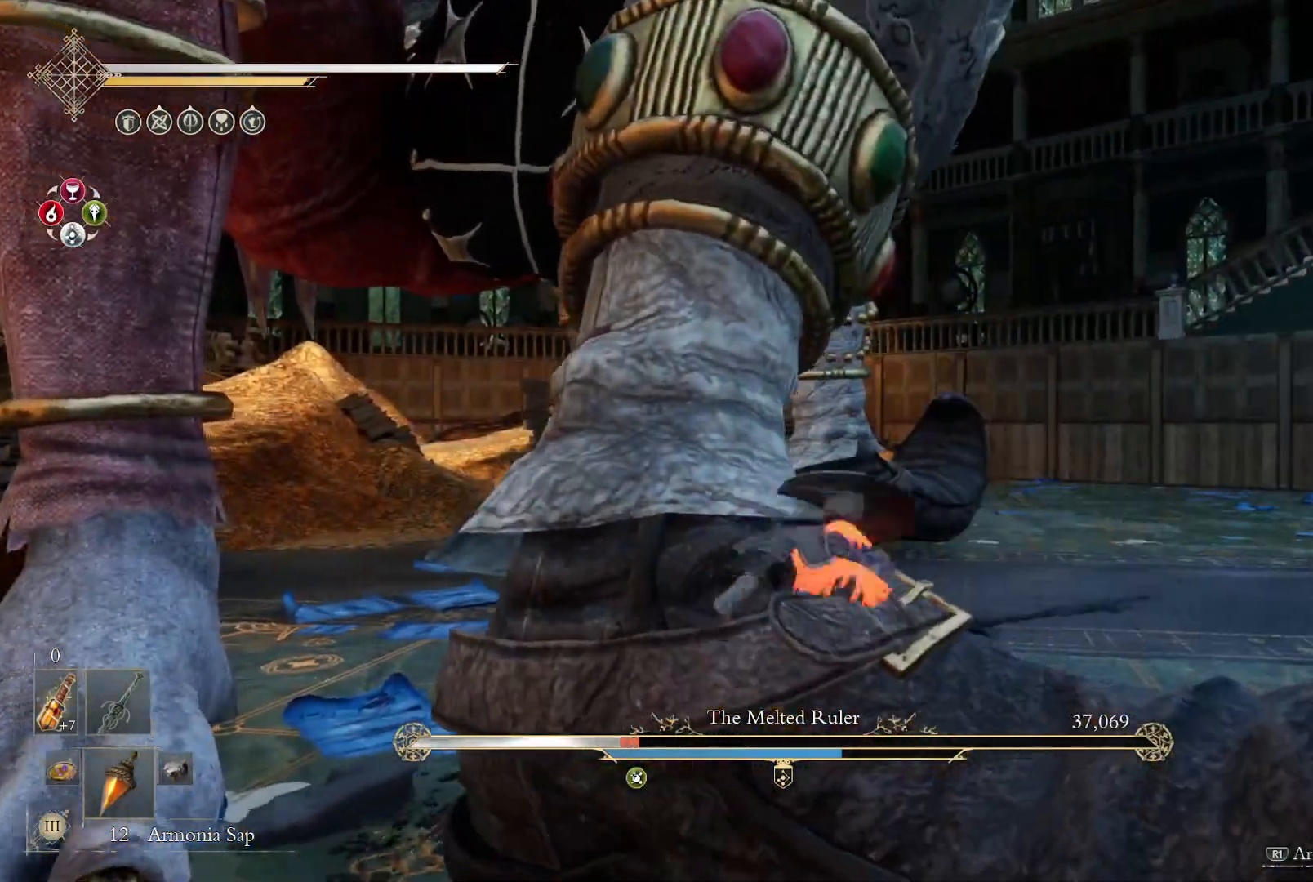
{"buttons": [], "left_stick": "down", "right_stick": "center", "events": []}
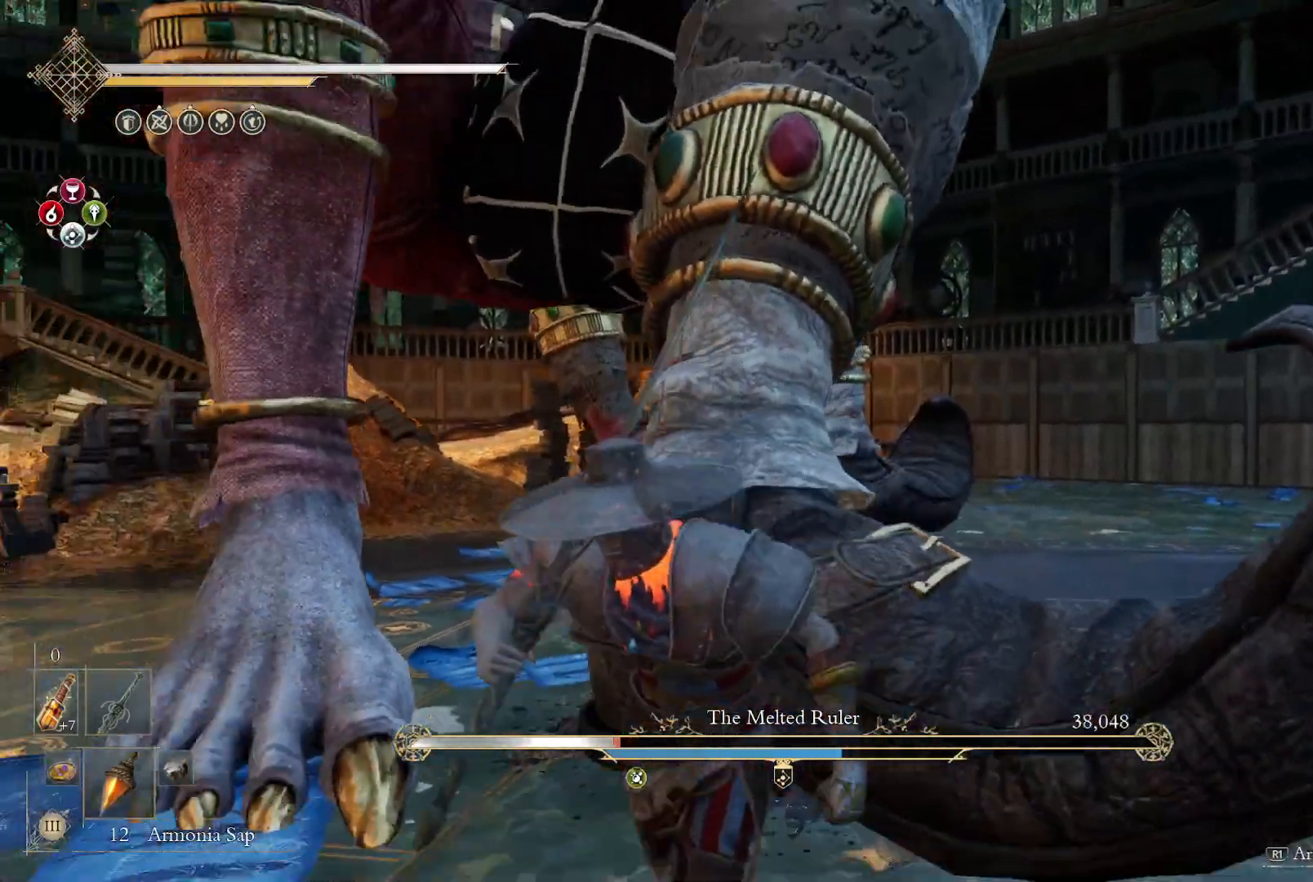
{"buttons": [], "left_stick": "down", "right_stick": "center", "events": []}
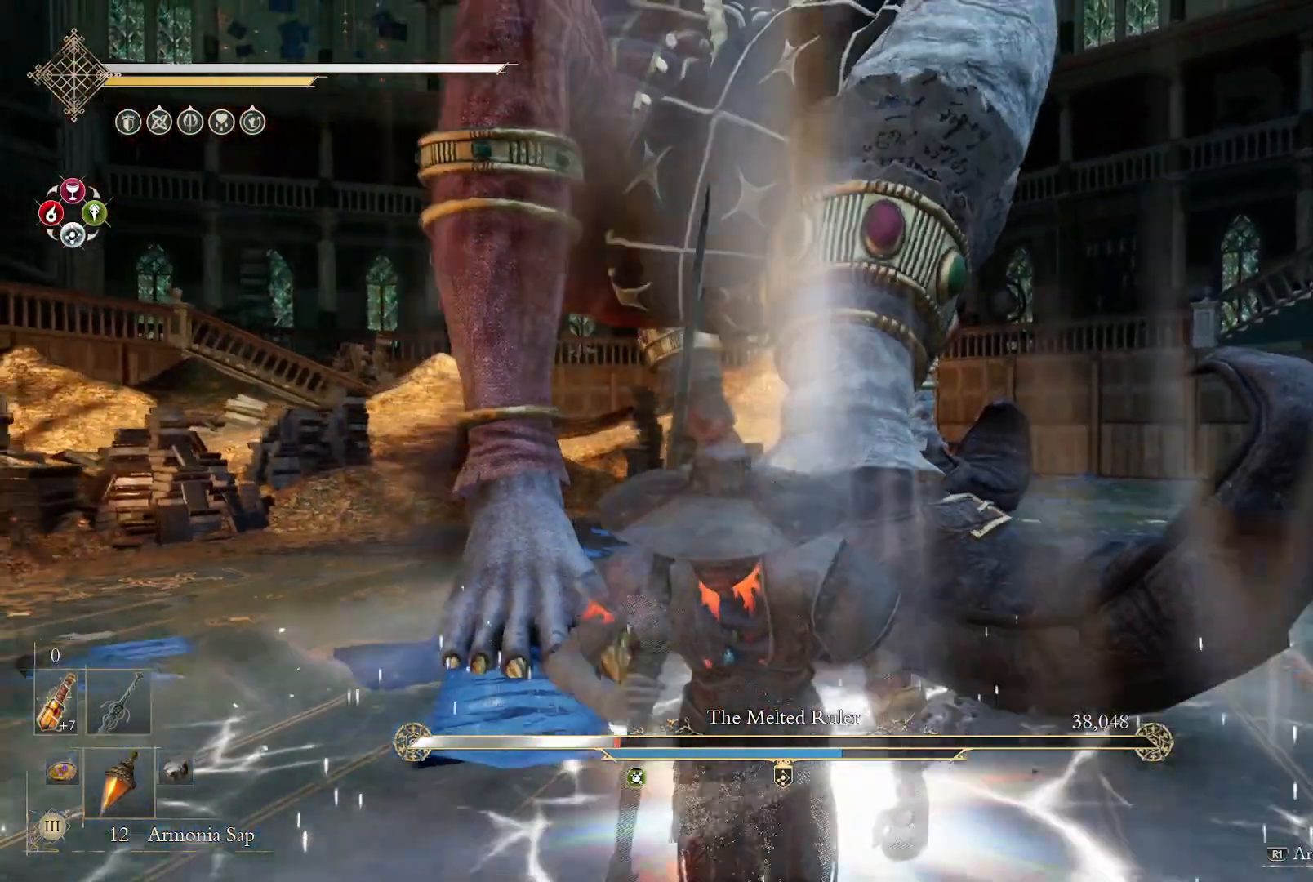
{"buttons": ["CIRCLE"], "left_stick": "down", "right_stick": "center", "events": [[317, "CIRCLE", "down"], [450, "CIRCLE", "up"], [500, "CIRCLE", "down"]]}
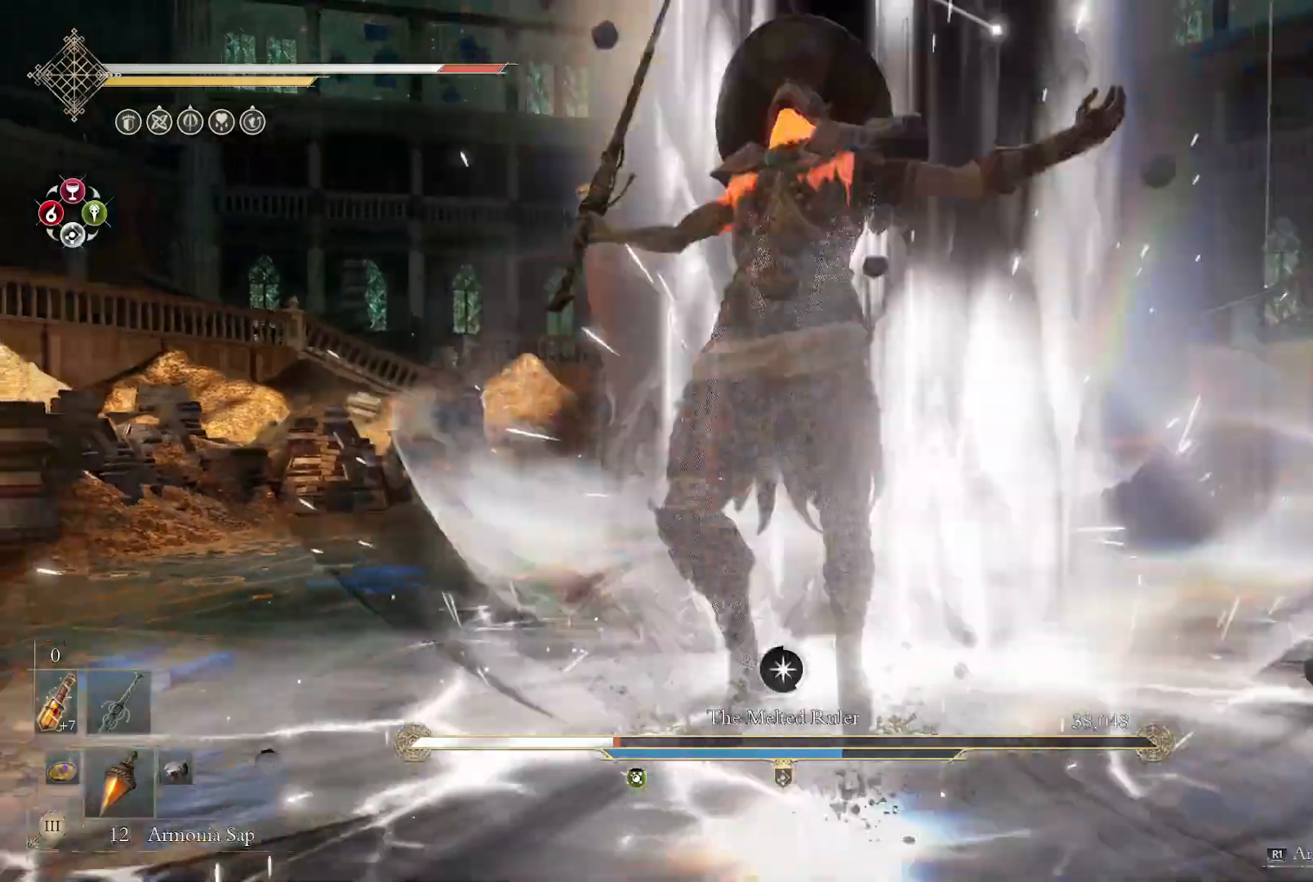
{"buttons": ["CIRCLE"], "left_stick": "down", "right_stick": "center"}